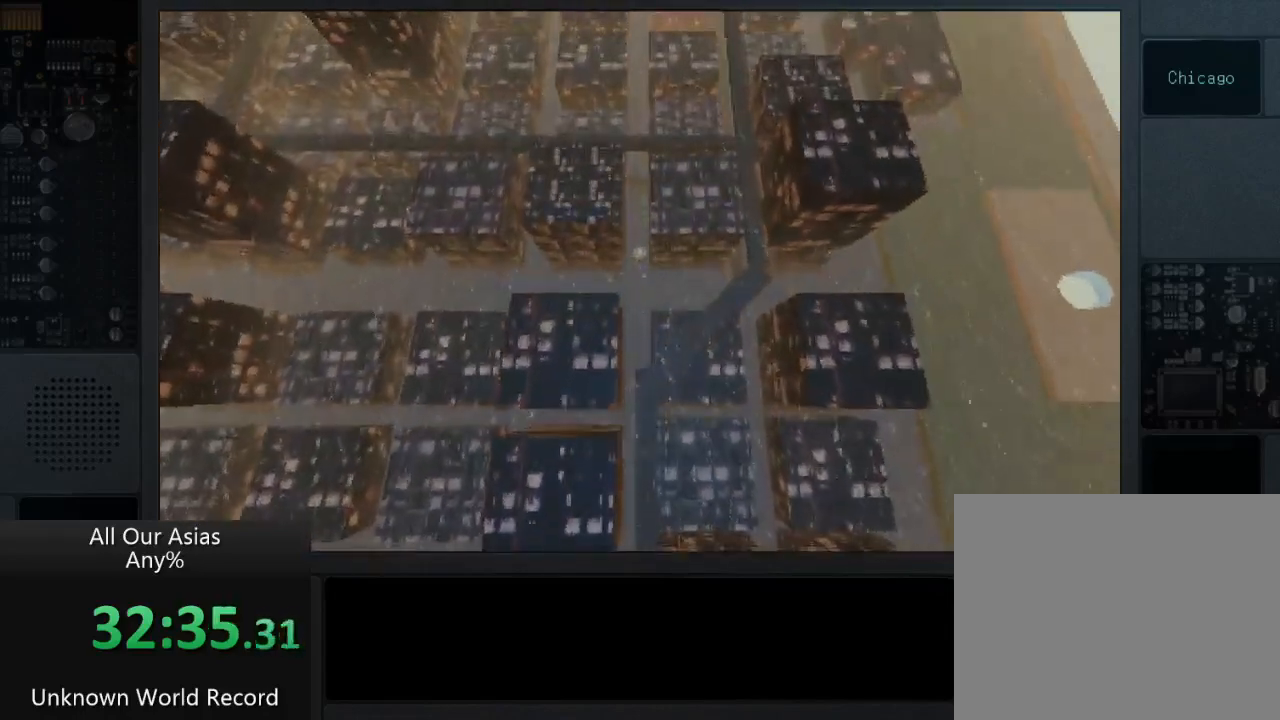
Gameplay with a controller (PlayStation layout); each line is a JSON object with the inputs held at the frame after it. "events" lists button and stick changes between this image and that frame as [ms after this image, input, new state], when the widget could be followed in between.
{"buttons": [], "left_stick": "up", "right_stick": "center", "events": []}
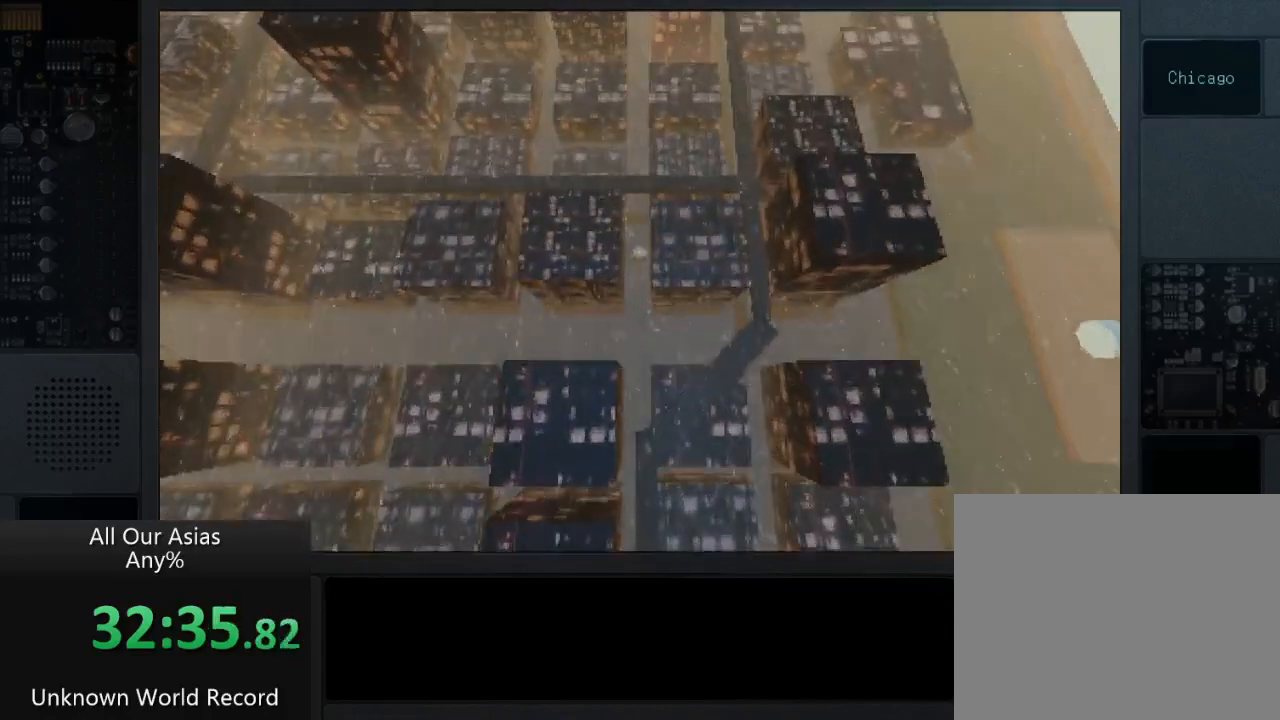
{"buttons": [], "left_stick": "up", "right_stick": "center", "events": []}
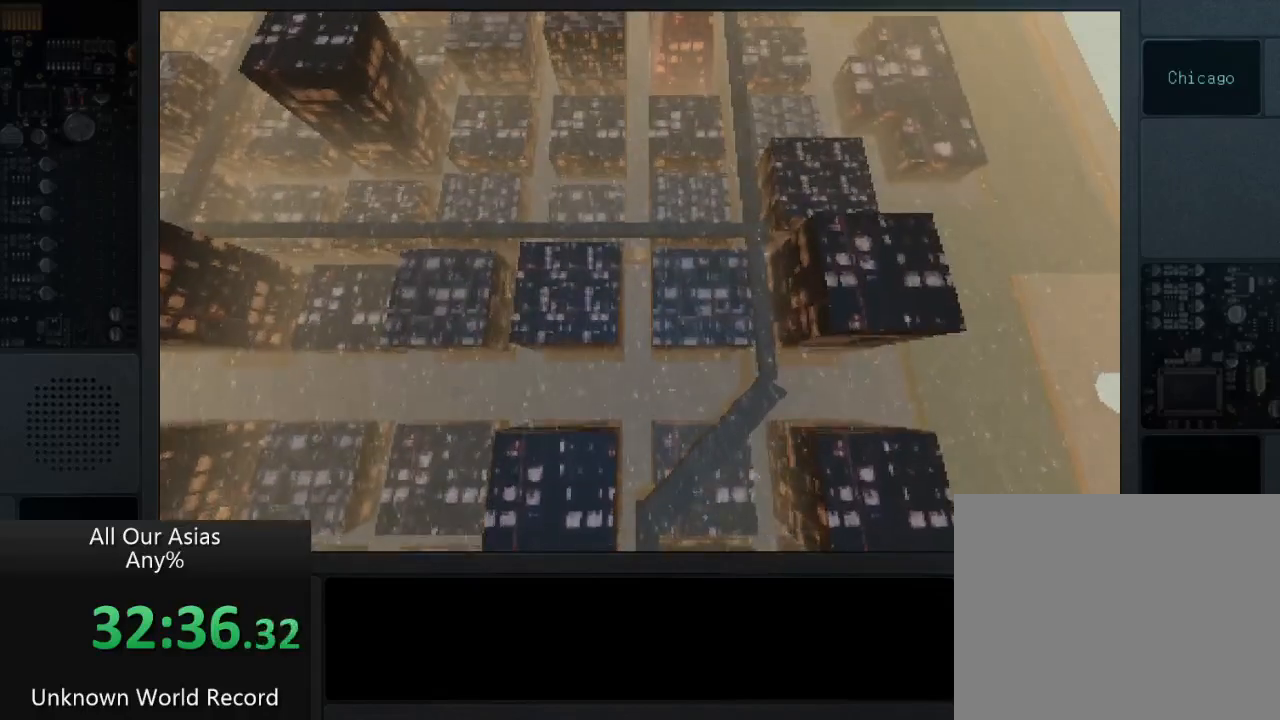
{"buttons": [], "left_stick": "up", "right_stick": "center", "events": []}
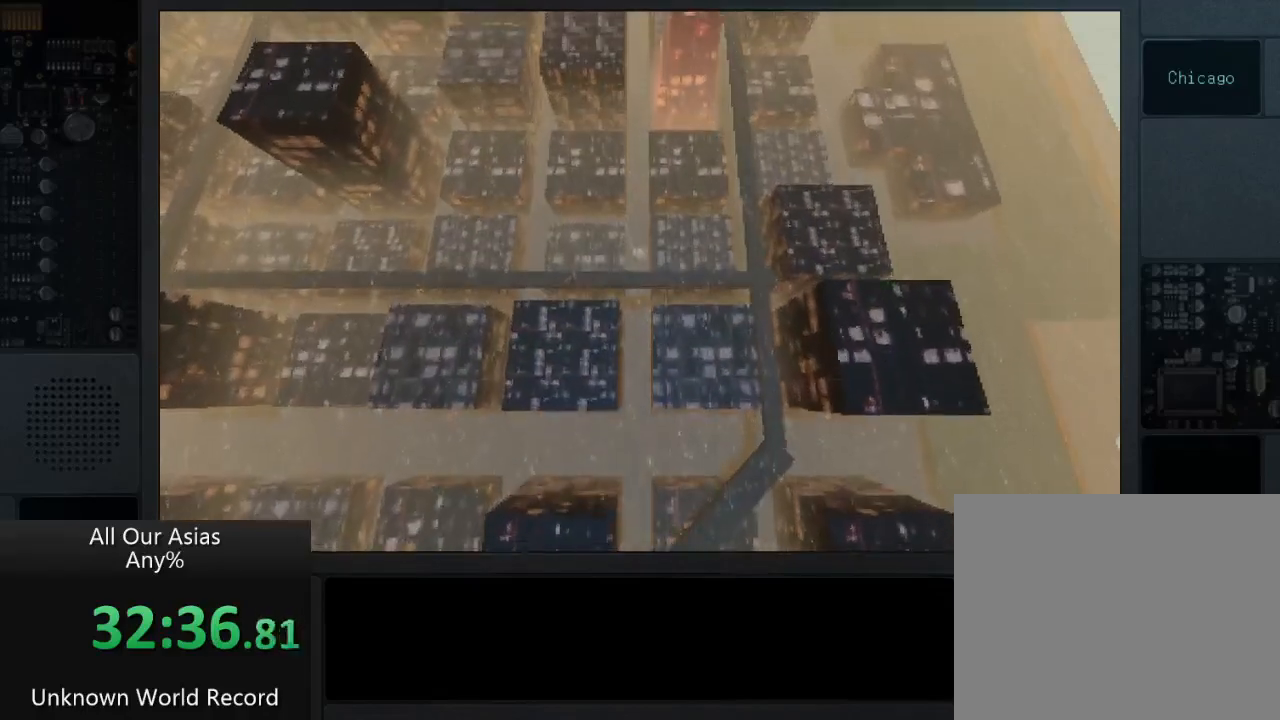
{"buttons": [], "left_stick": "up", "right_stick": "center", "events": []}
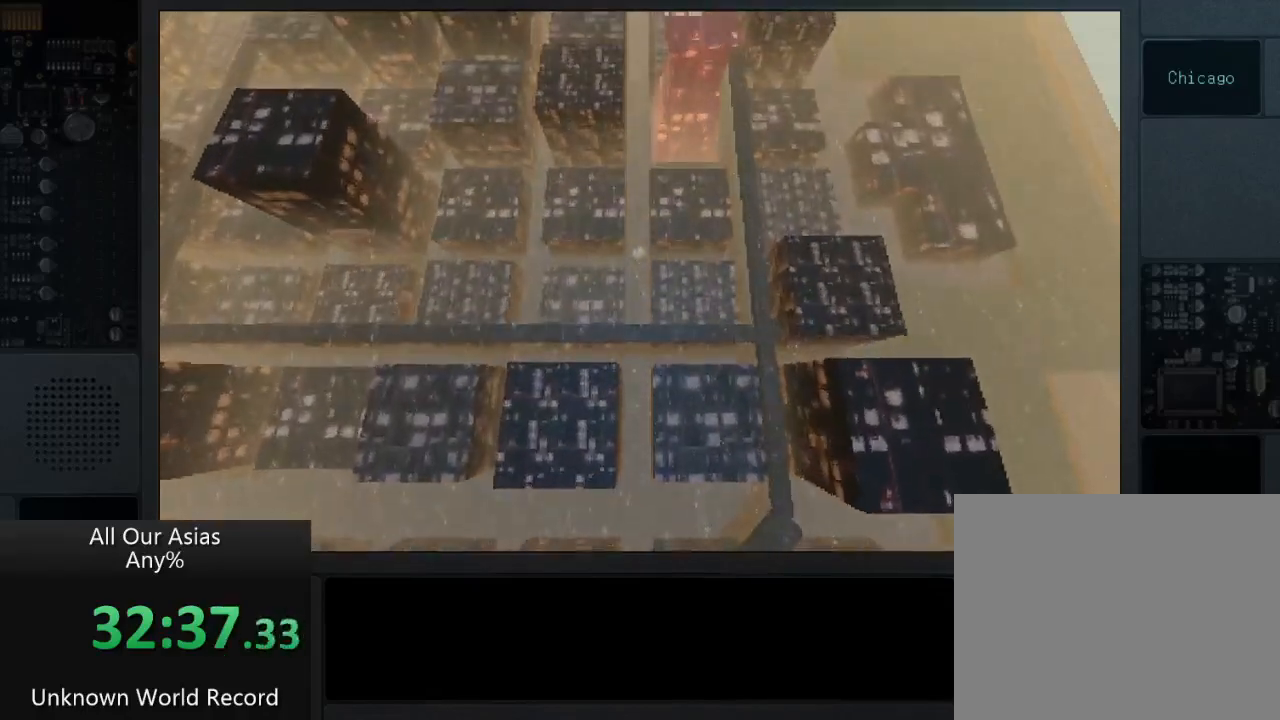
{"buttons": [], "left_stick": "up", "right_stick": "center", "events": []}
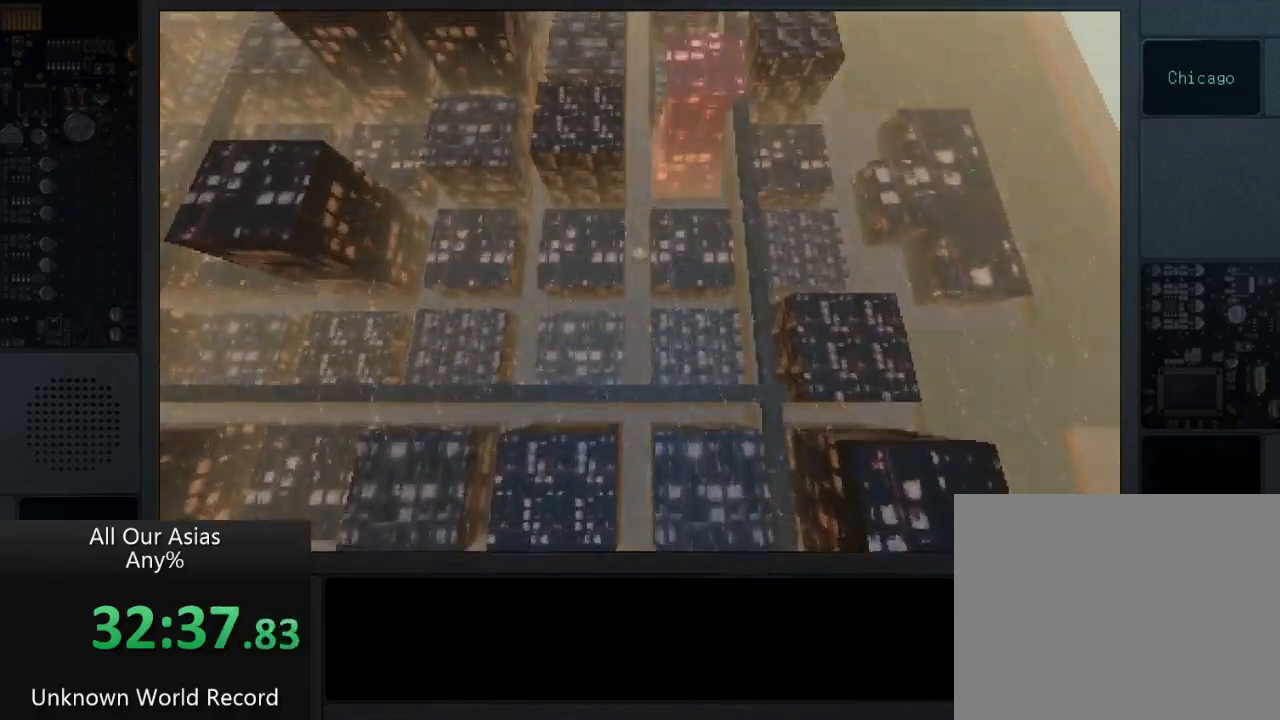
{"buttons": [], "left_stick": "up-right", "right_stick": "center", "events": [[400, "left_stick", "up-right"]]}
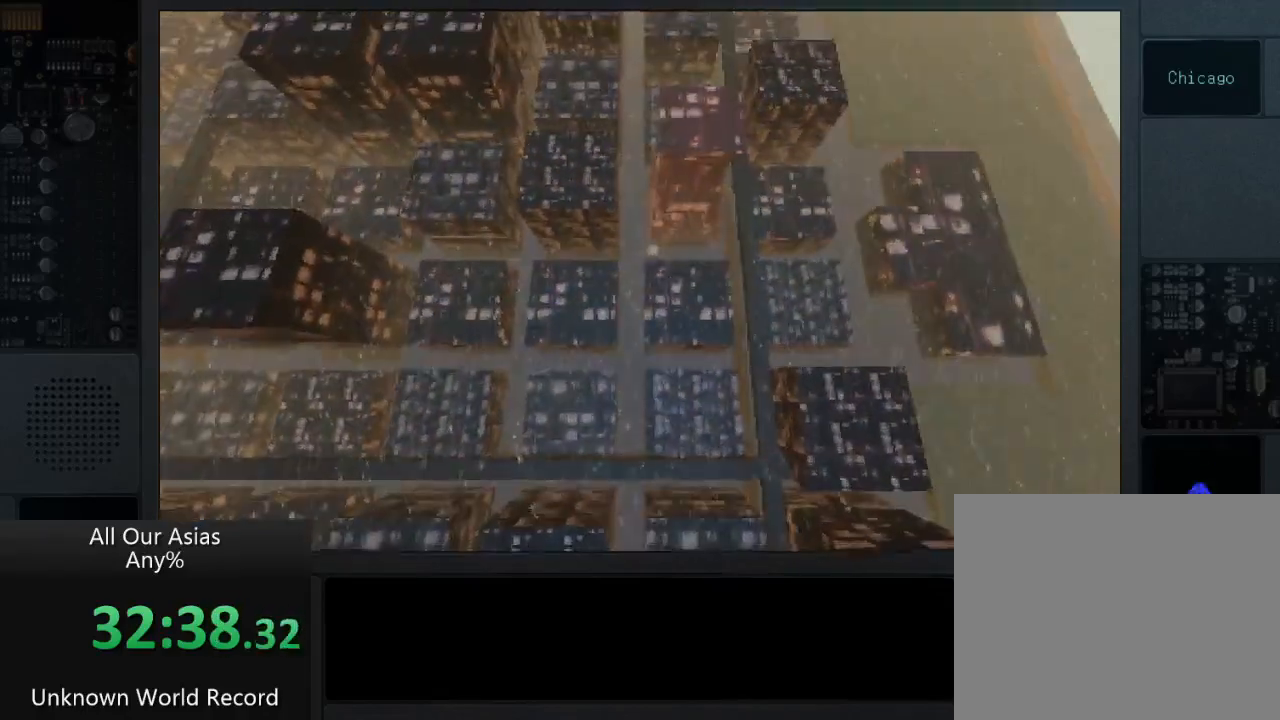
{"buttons": [], "left_stick": "center", "right_stick": "center", "events": [[17, "SQUARE", "down"], [117, "SQUARE", "up"], [200, "SQUARE", "down"], [250, "left_stick", "center"], [317, "SQUARE", "up"]]}
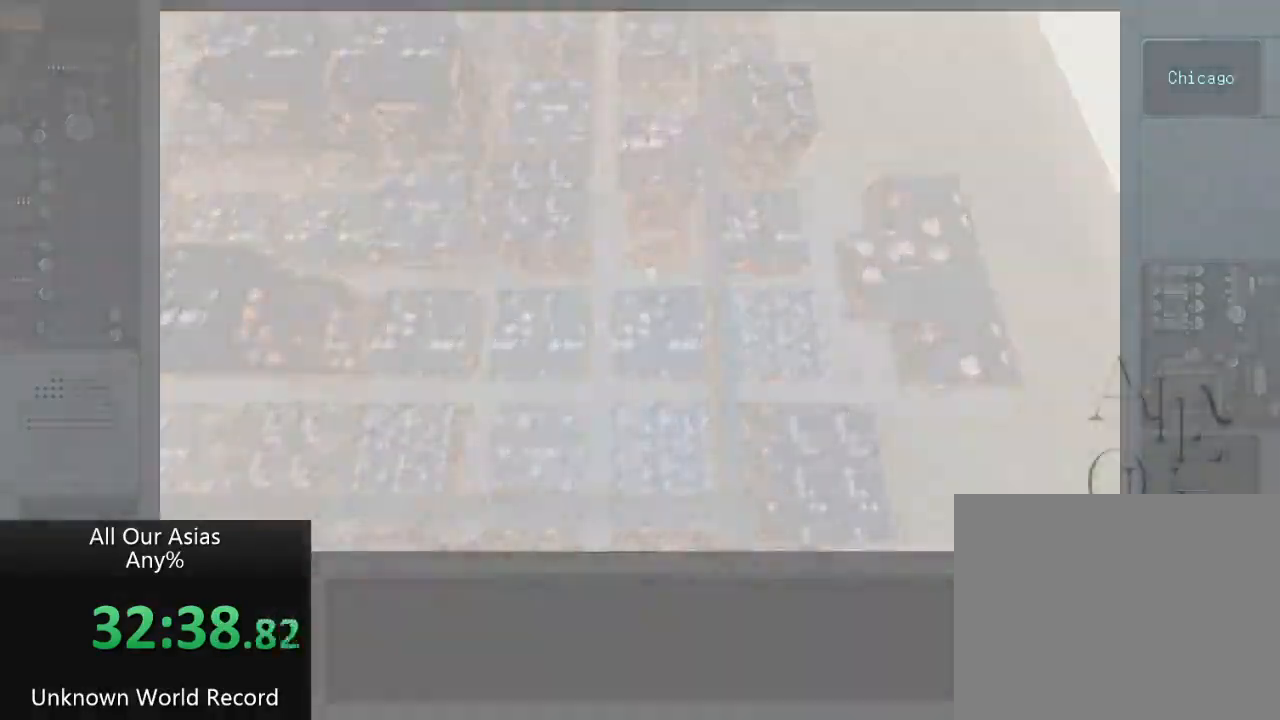
{"buttons": [], "left_stick": "center", "right_stick": "center", "events": []}
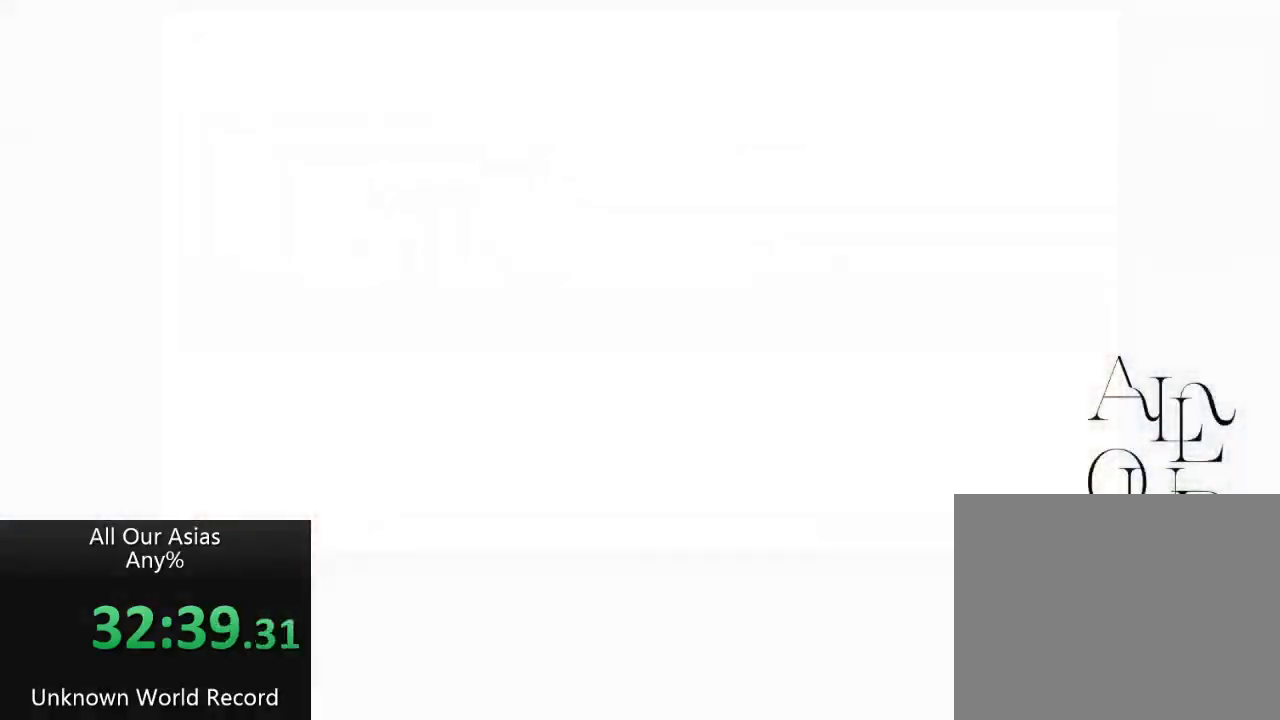
{"buttons": [], "left_stick": "center", "right_stick": "center", "events": []}
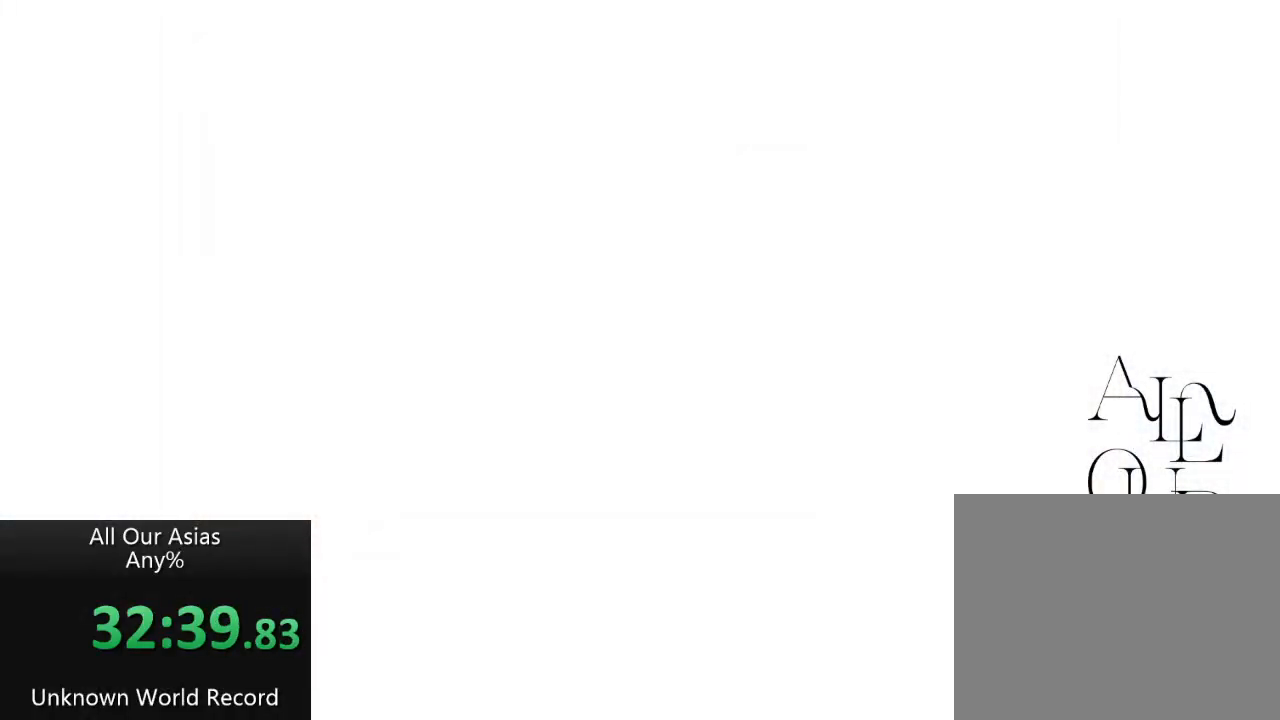
{"buttons": [], "left_stick": "center", "right_stick": "center", "events": []}
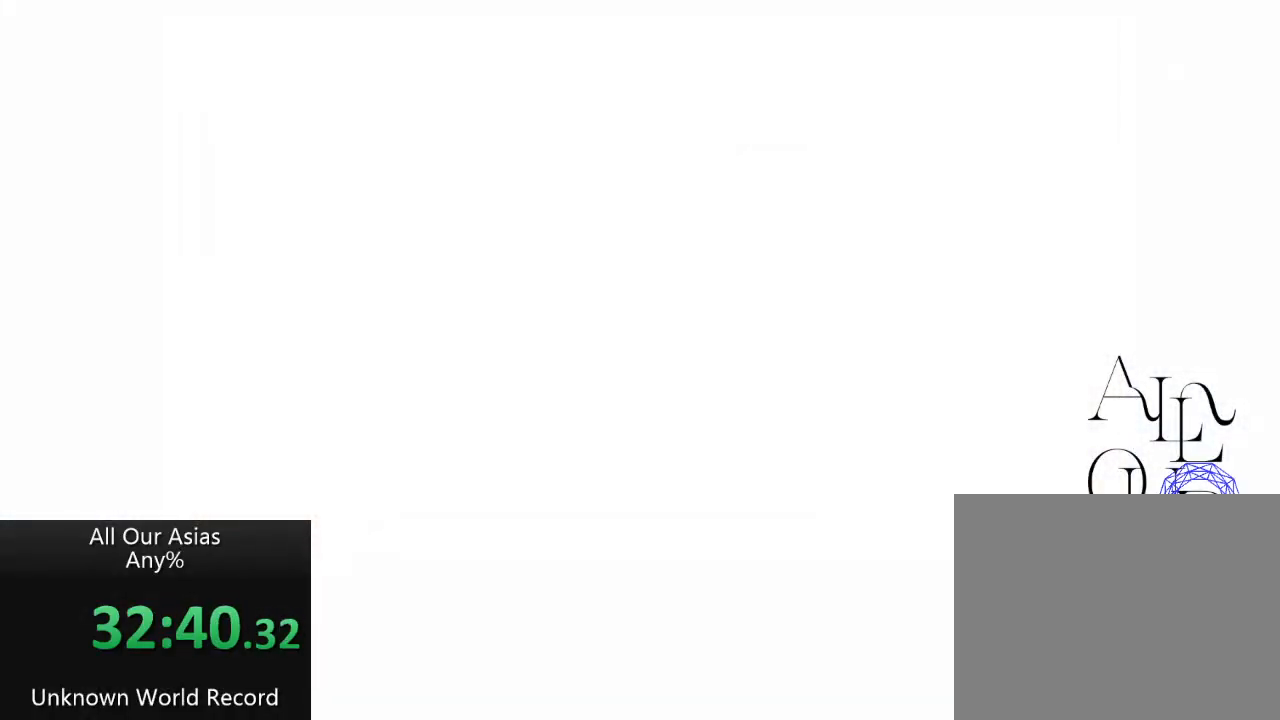
{"buttons": [], "left_stick": "center", "right_stick": "center", "events": []}
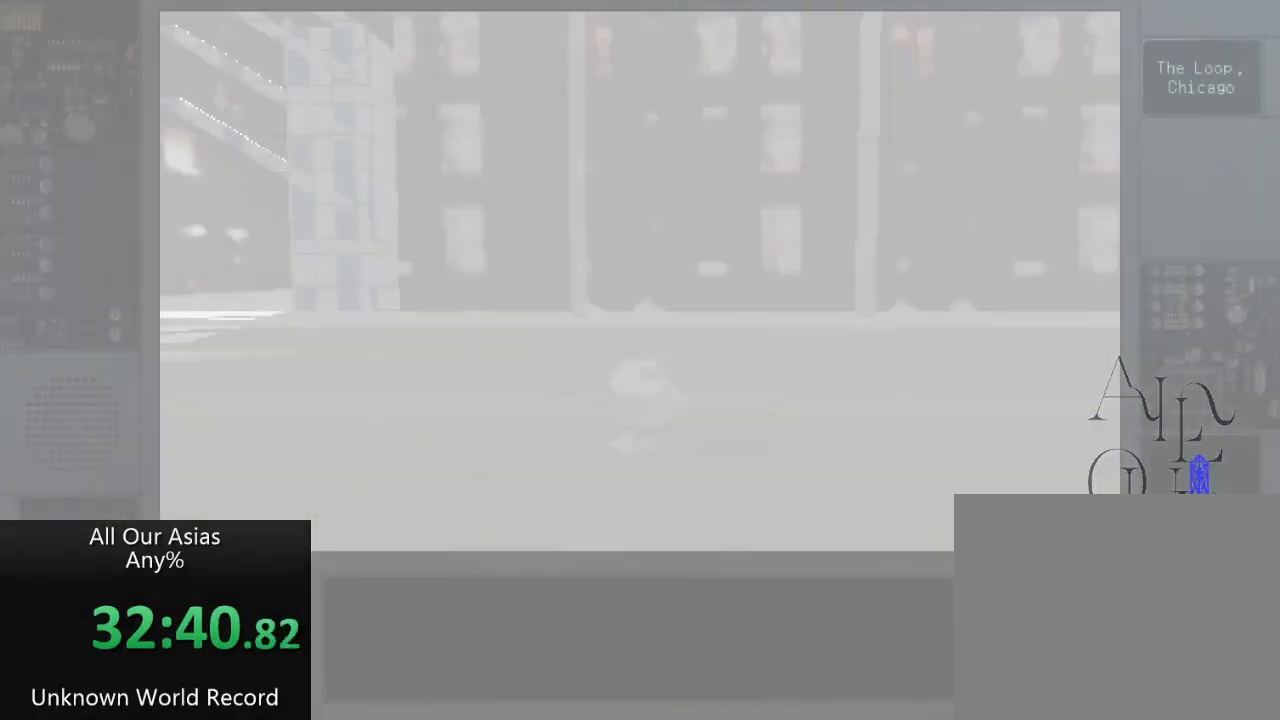
{"buttons": [], "left_stick": "left", "right_stick": "center", "events": [[50, "left_stick", "up"], [467, "left_stick", "left"]]}
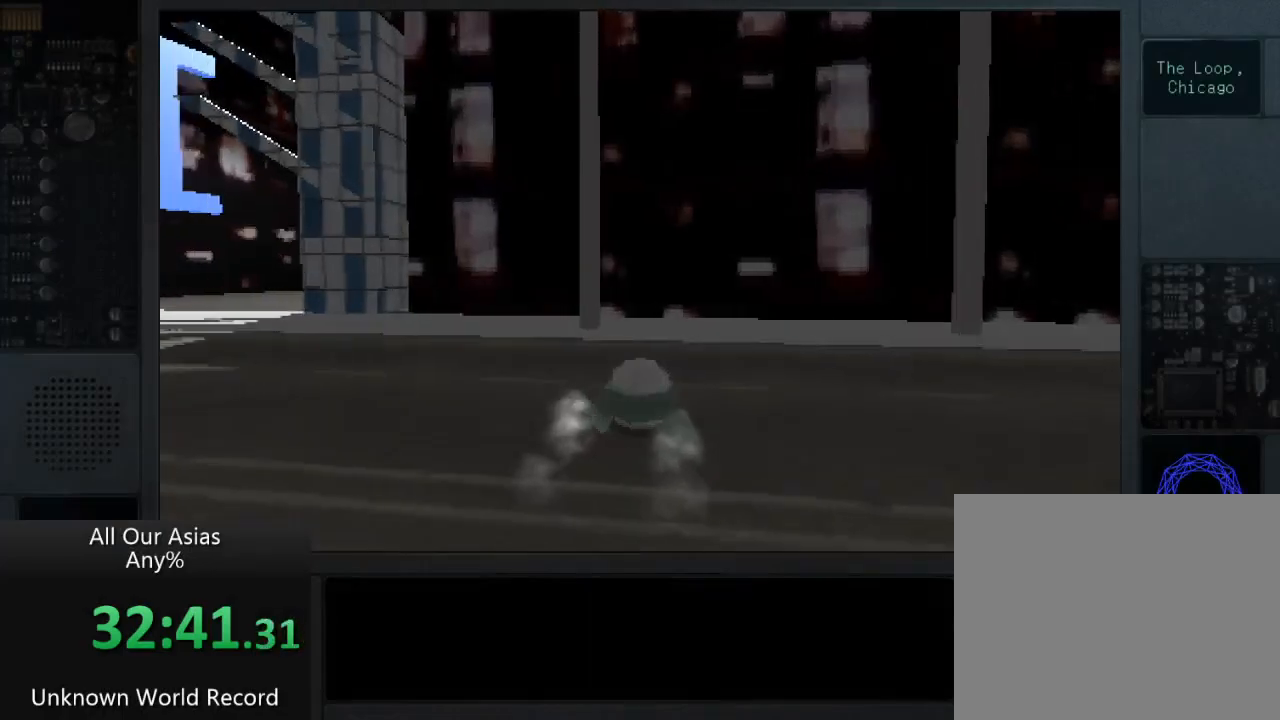
{"buttons": [], "left_stick": "left", "right_stick": "center", "events": []}
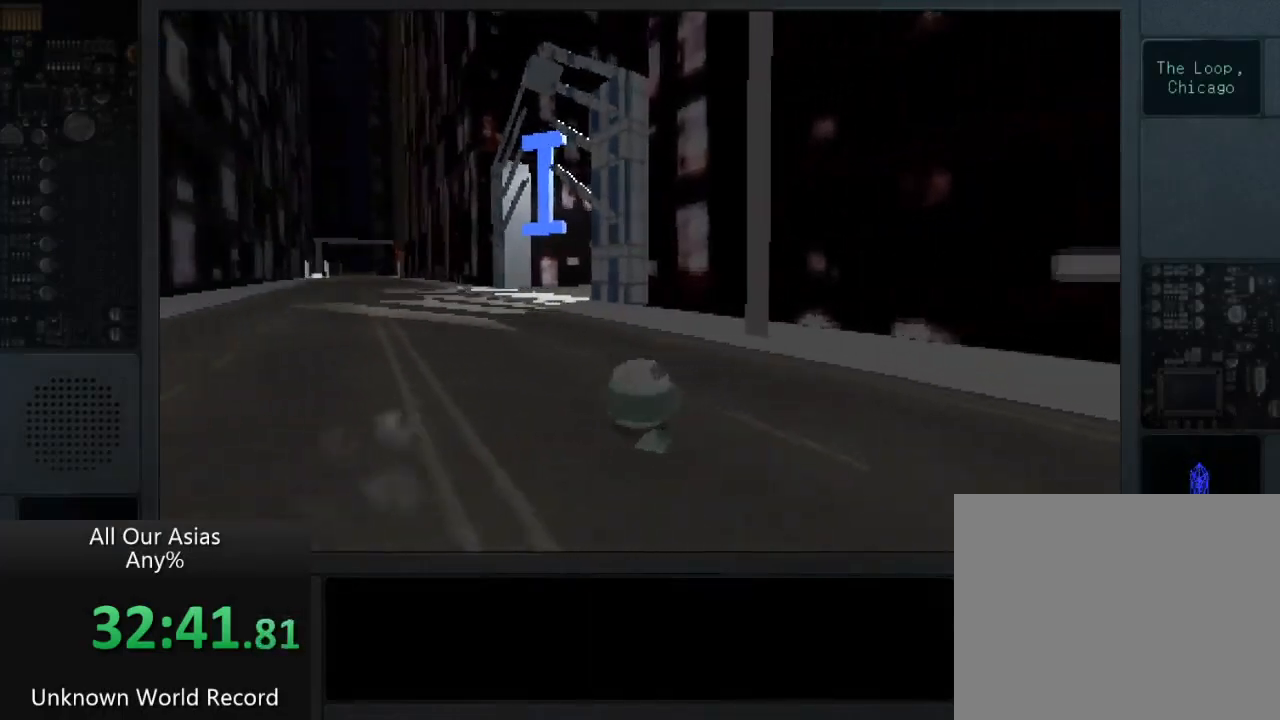
{"buttons": [], "left_stick": "up", "right_stick": "center"}
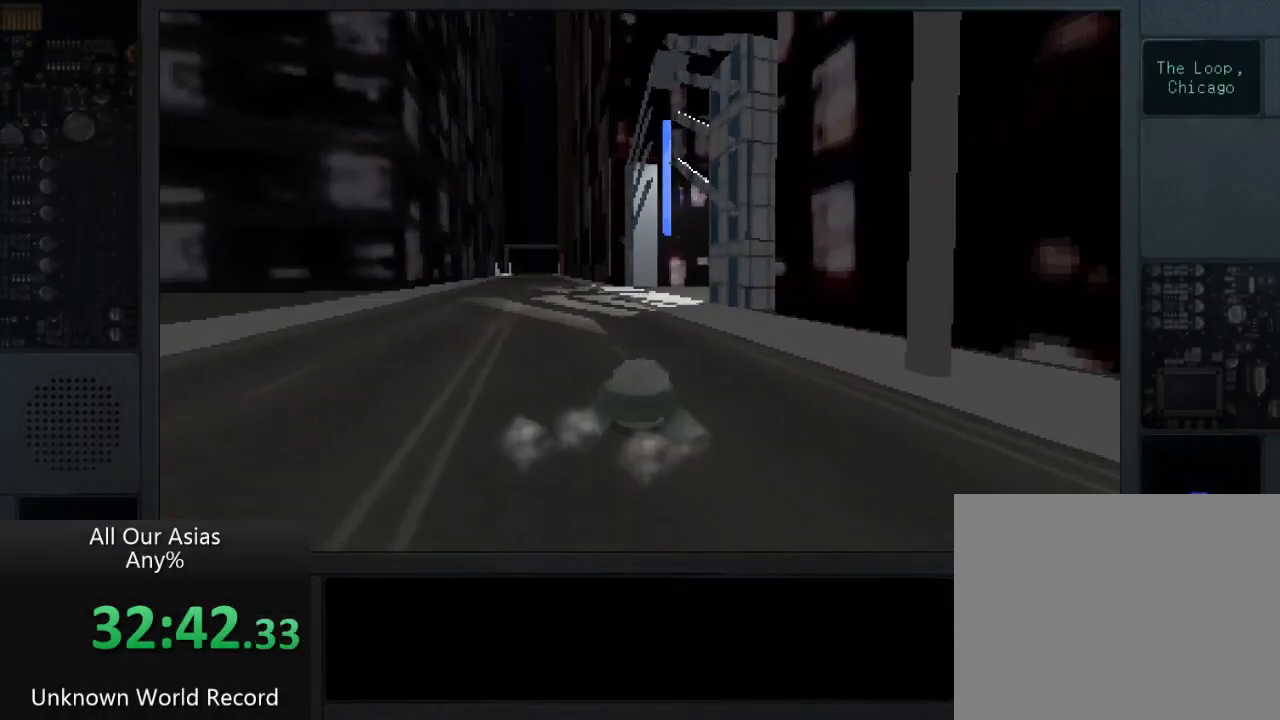
{"buttons": [], "left_stick": "up", "right_stick": "center", "events": []}
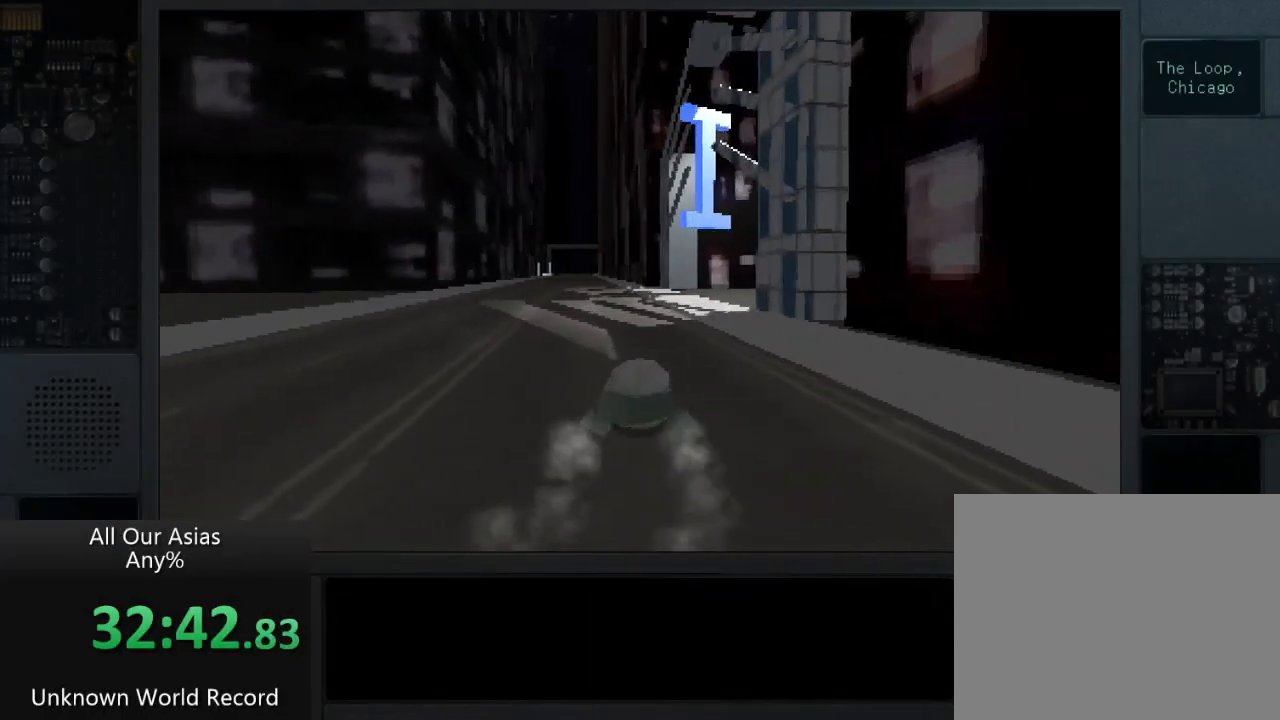
{"buttons": [], "left_stick": "up", "right_stick": "center", "events": []}
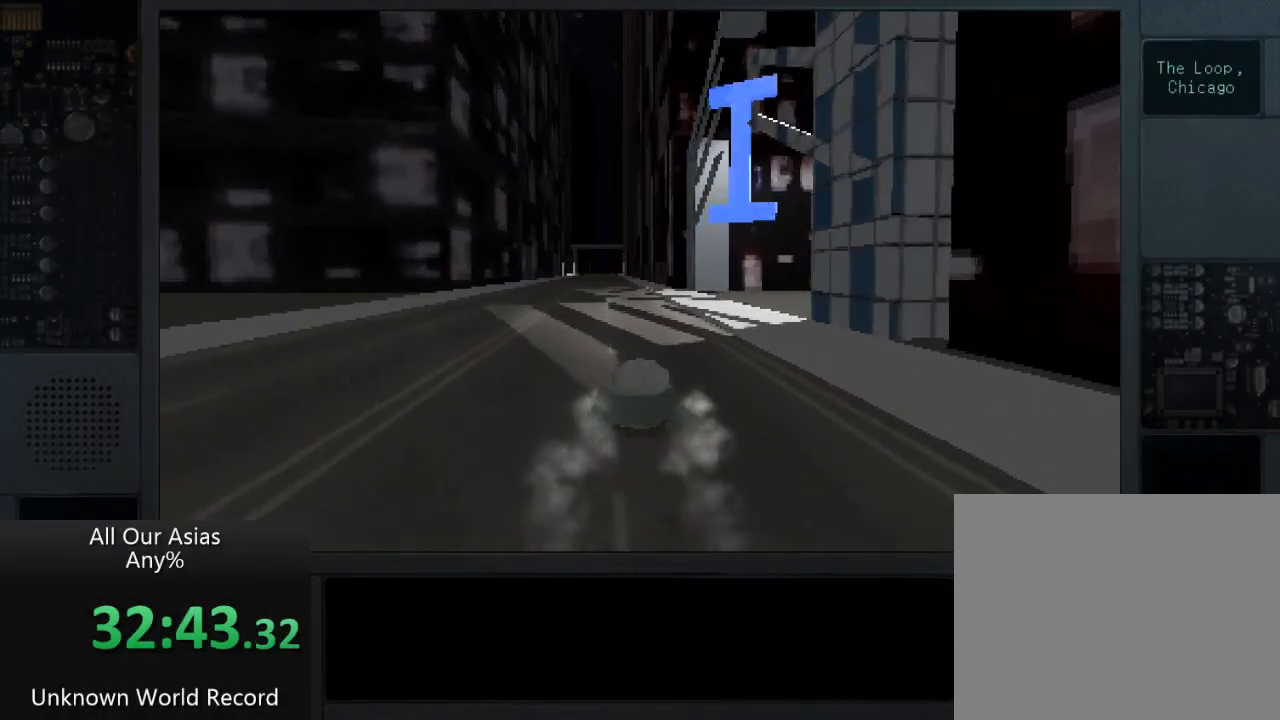
{"buttons": [], "left_stick": "up", "right_stick": "center", "events": []}
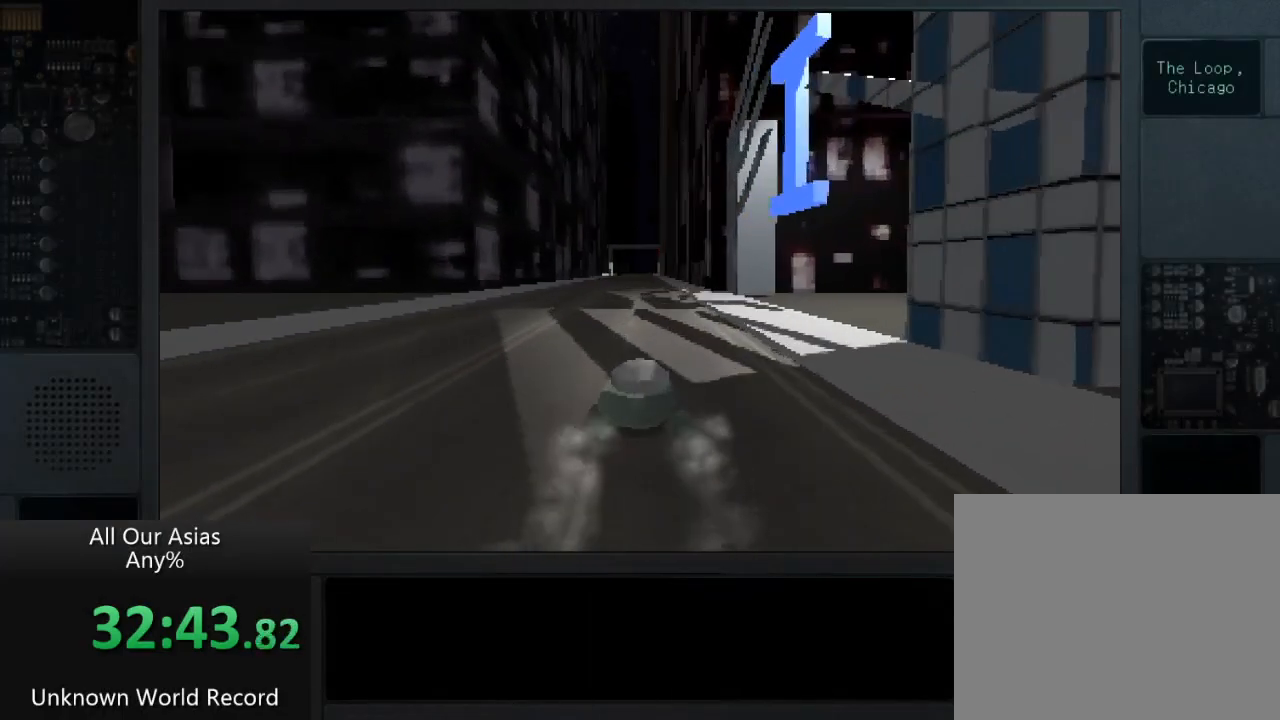
{"buttons": ["CROSS"], "left_stick": "up", "right_stick": "center", "events": [[283, "CROSS", "down"]]}
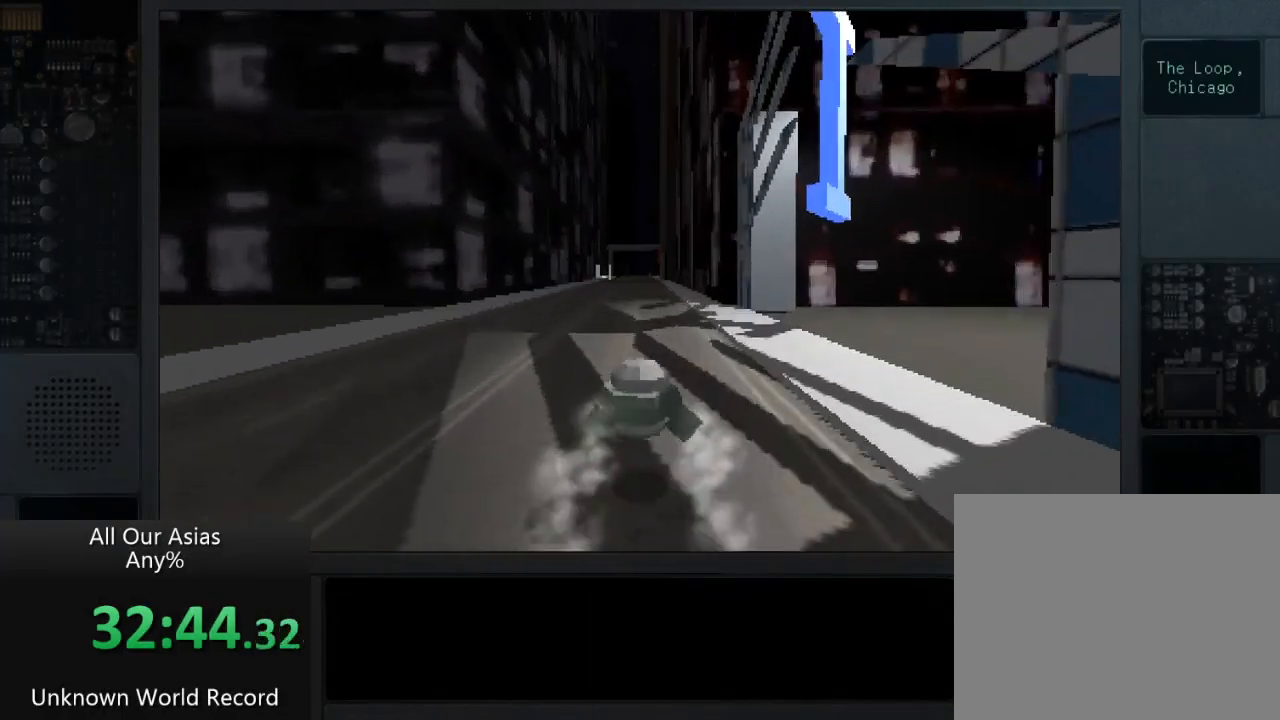
{"buttons": ["CROSS"], "left_stick": "up", "right_stick": "center", "events": []}
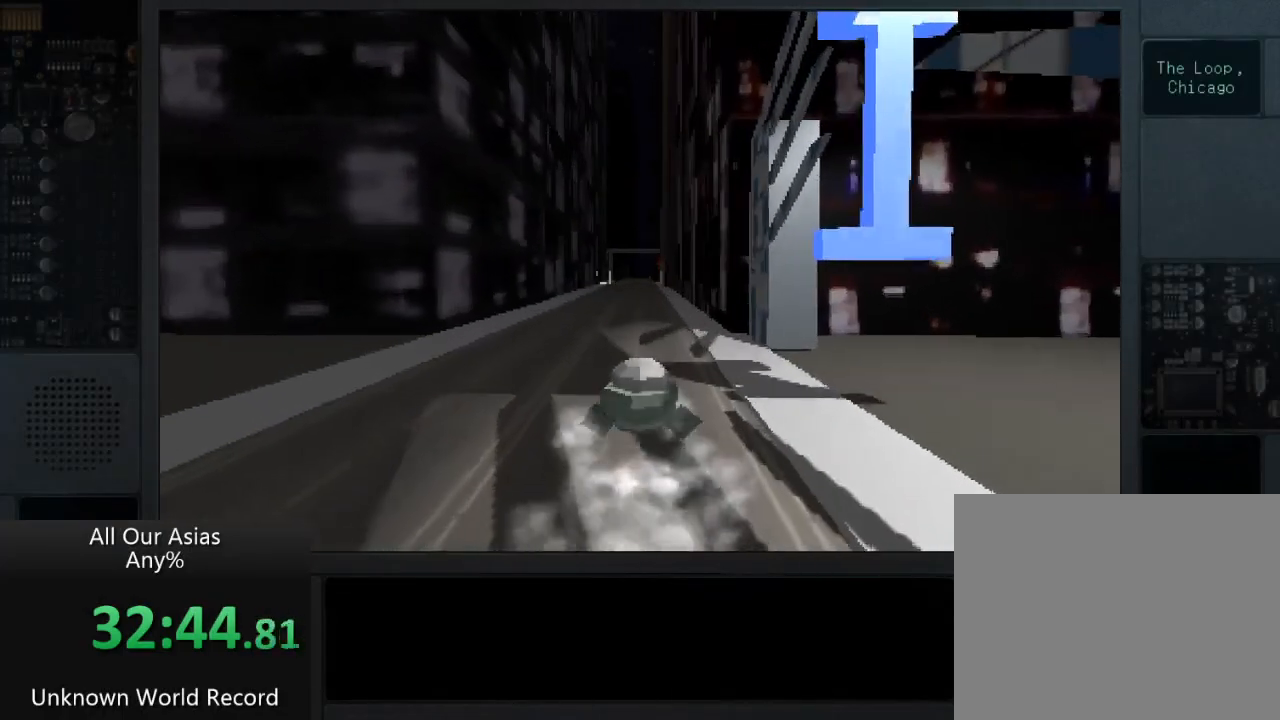
{"buttons": ["CROSS"], "left_stick": "up", "right_stick": "center", "events": []}
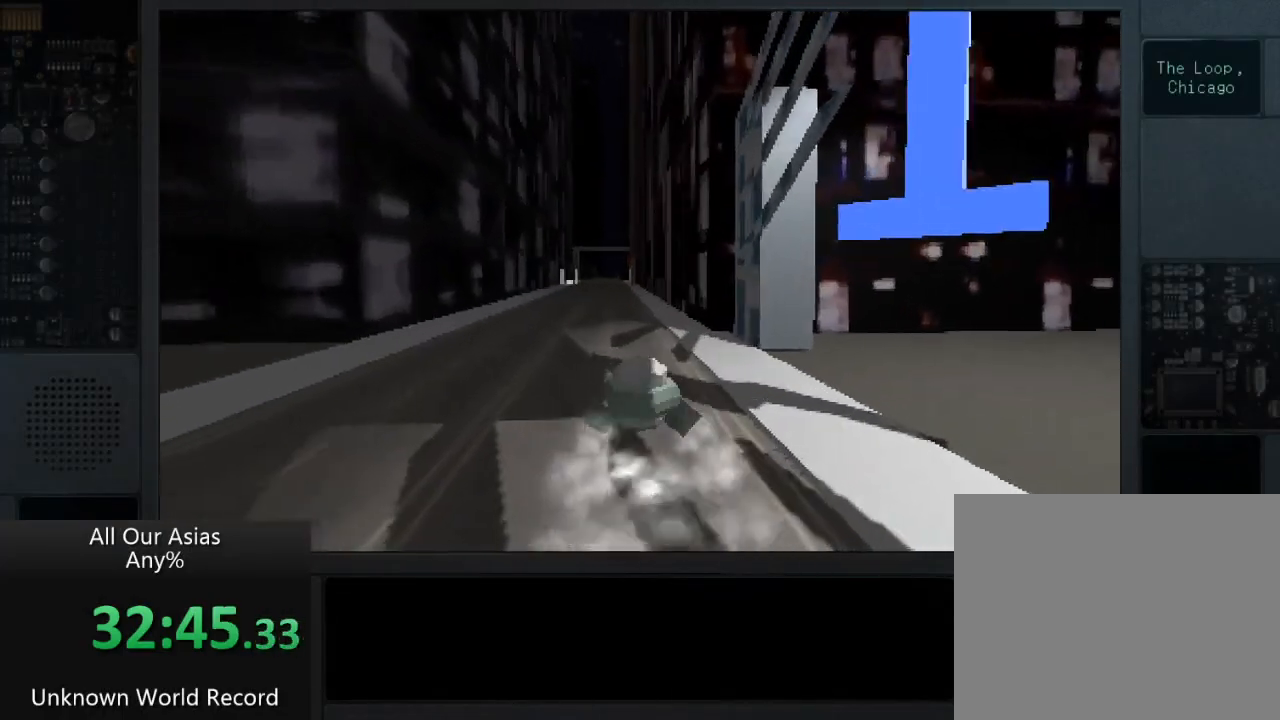
{"buttons": ["CROSS"], "left_stick": "up", "right_stick": "center", "events": []}
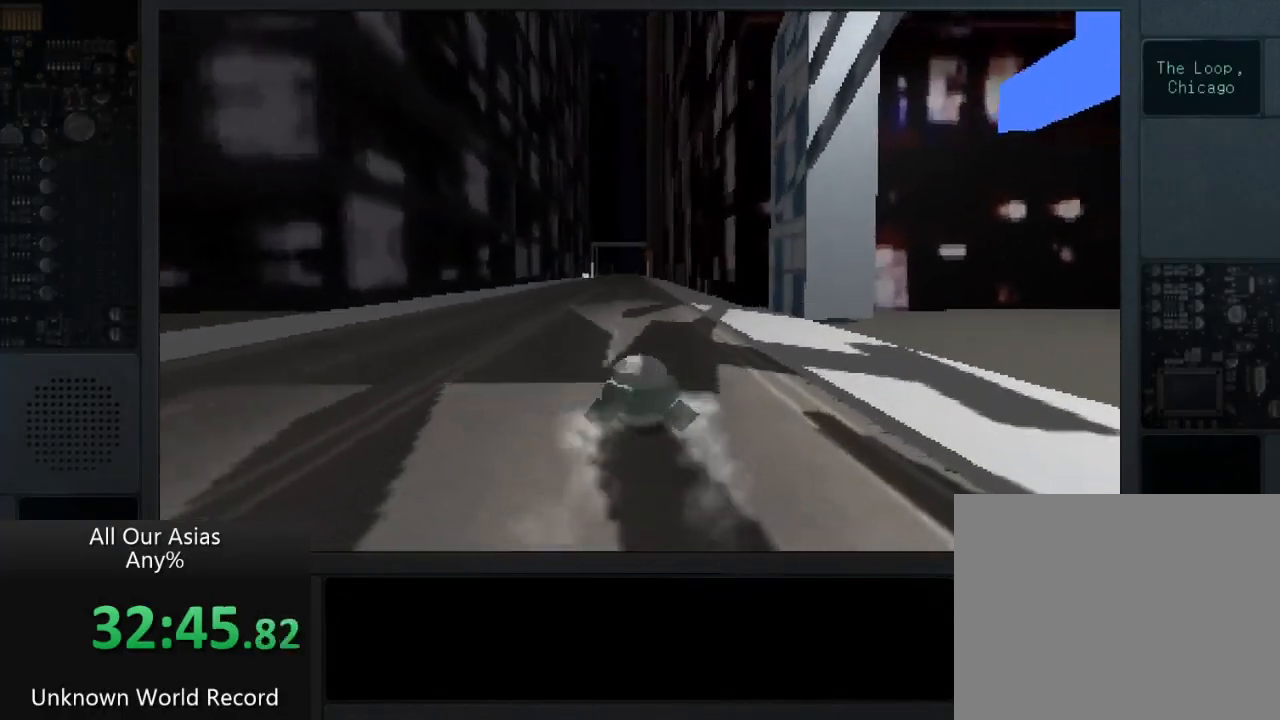
{"buttons": ["CROSS"], "left_stick": "up", "right_stick": "center", "events": [[117, "CROSS", "up"], [267, "CROSS", "down"]]}
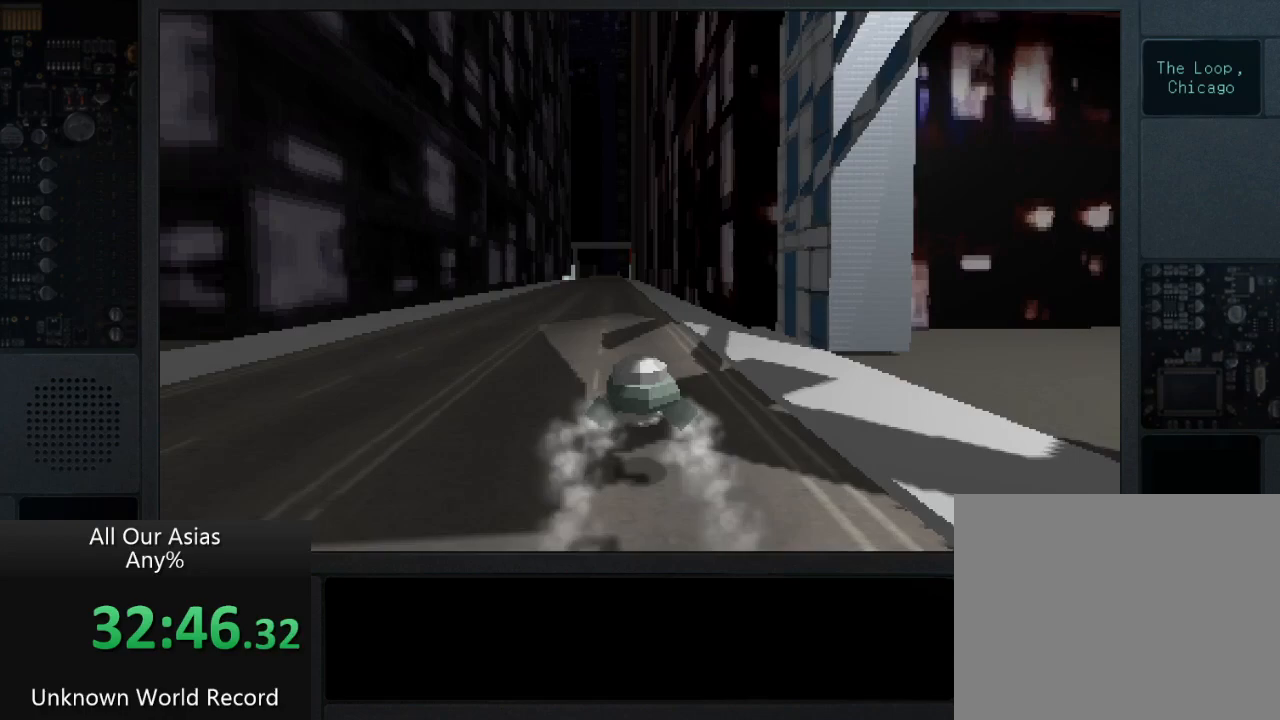
{"buttons": ["CROSS"], "left_stick": "up", "right_stick": "center", "events": []}
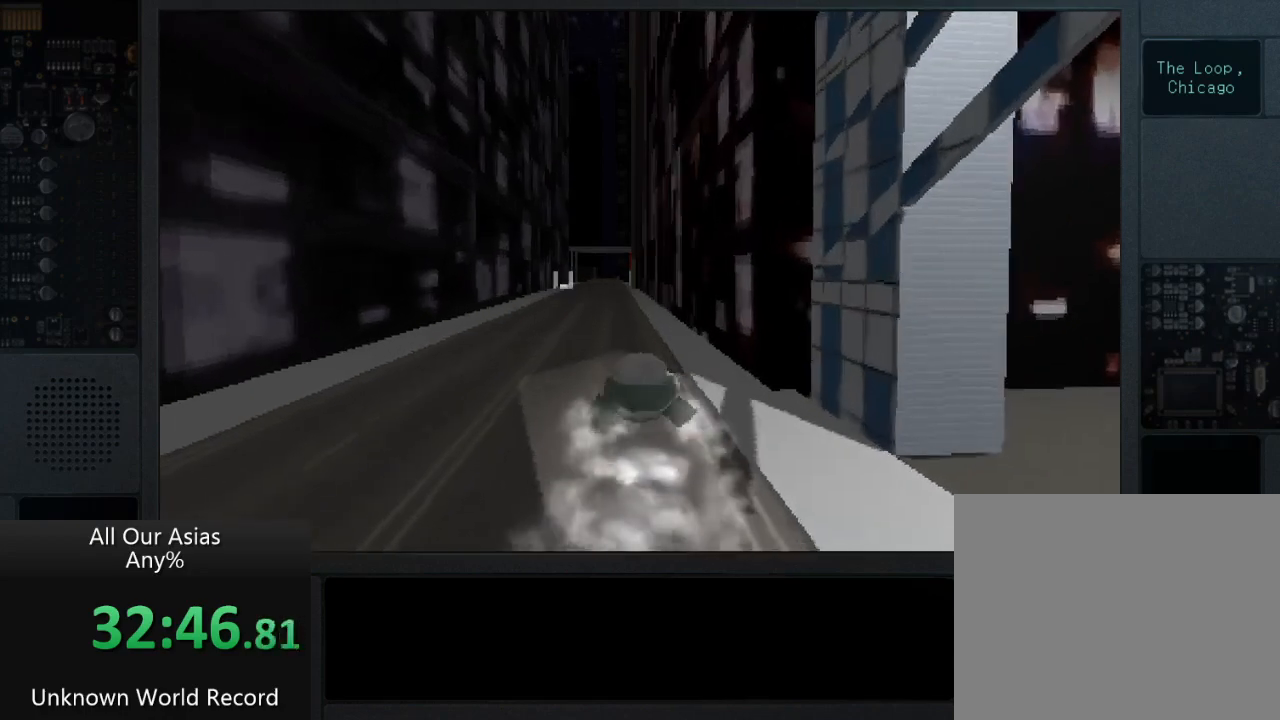
{"buttons": ["CROSS"], "left_stick": "up", "right_stick": "center", "events": []}
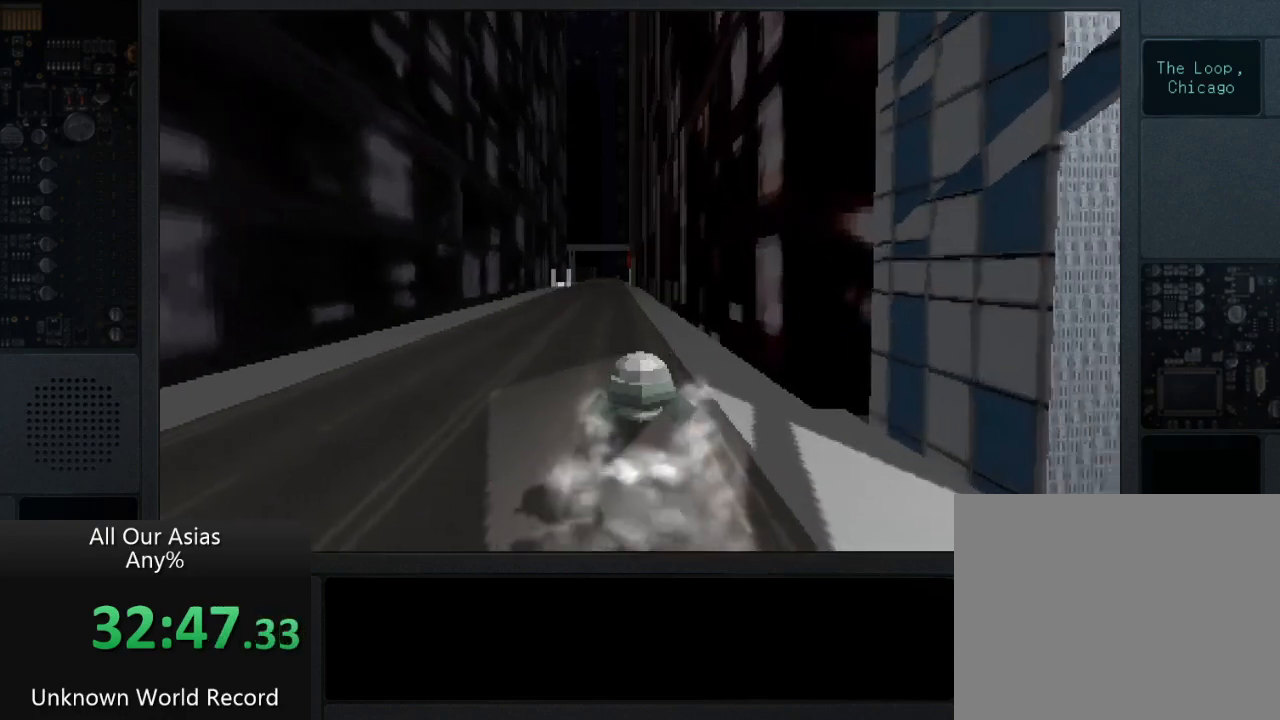
{"buttons": [], "left_stick": "up", "right_stick": "center", "events": [[300, "CROSS", "up"]]}
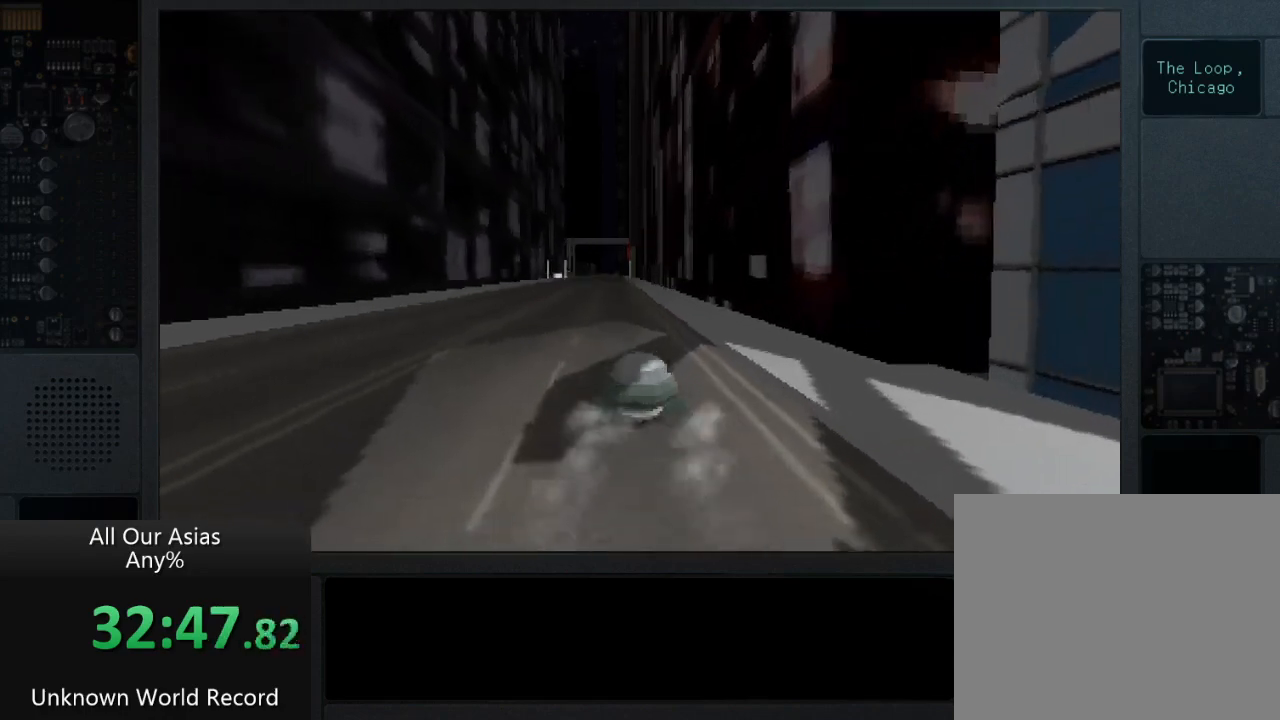
{"buttons": ["CROSS"], "left_stick": "up", "right_stick": "center", "events": [[50, "CROSS", "down"]]}
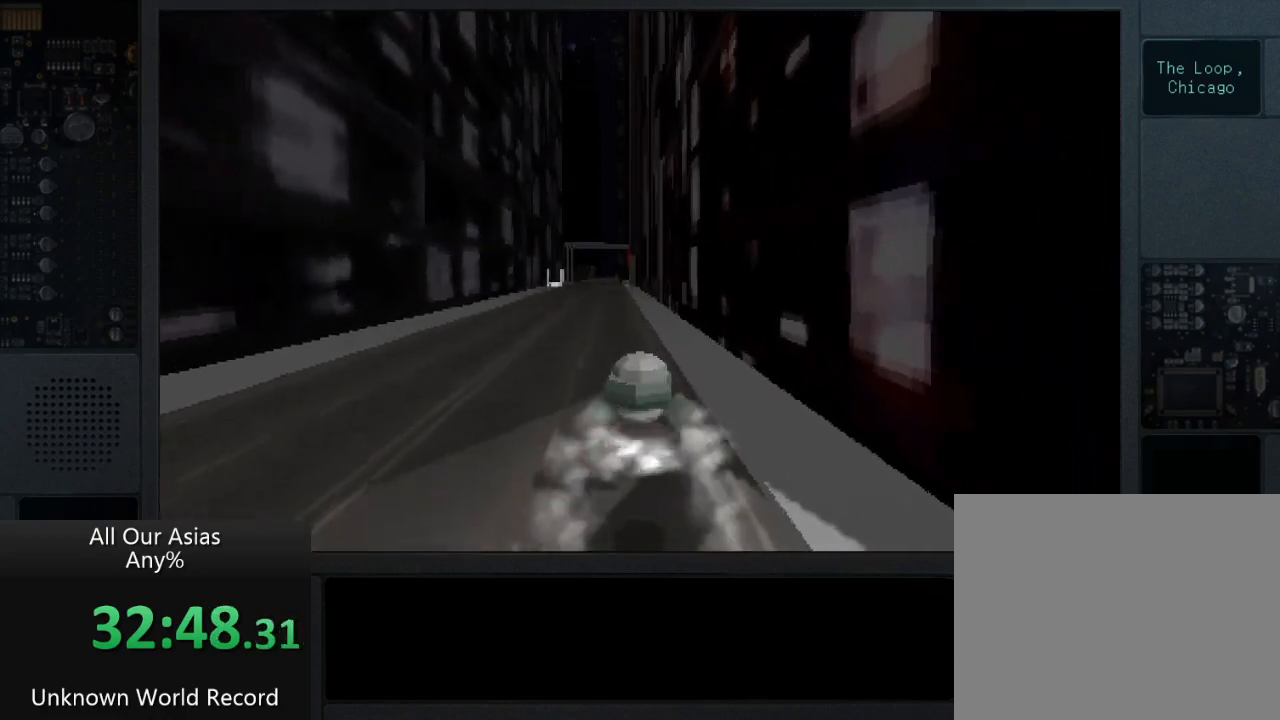
{"buttons": ["CROSS"], "left_stick": "up", "right_stick": "center", "events": []}
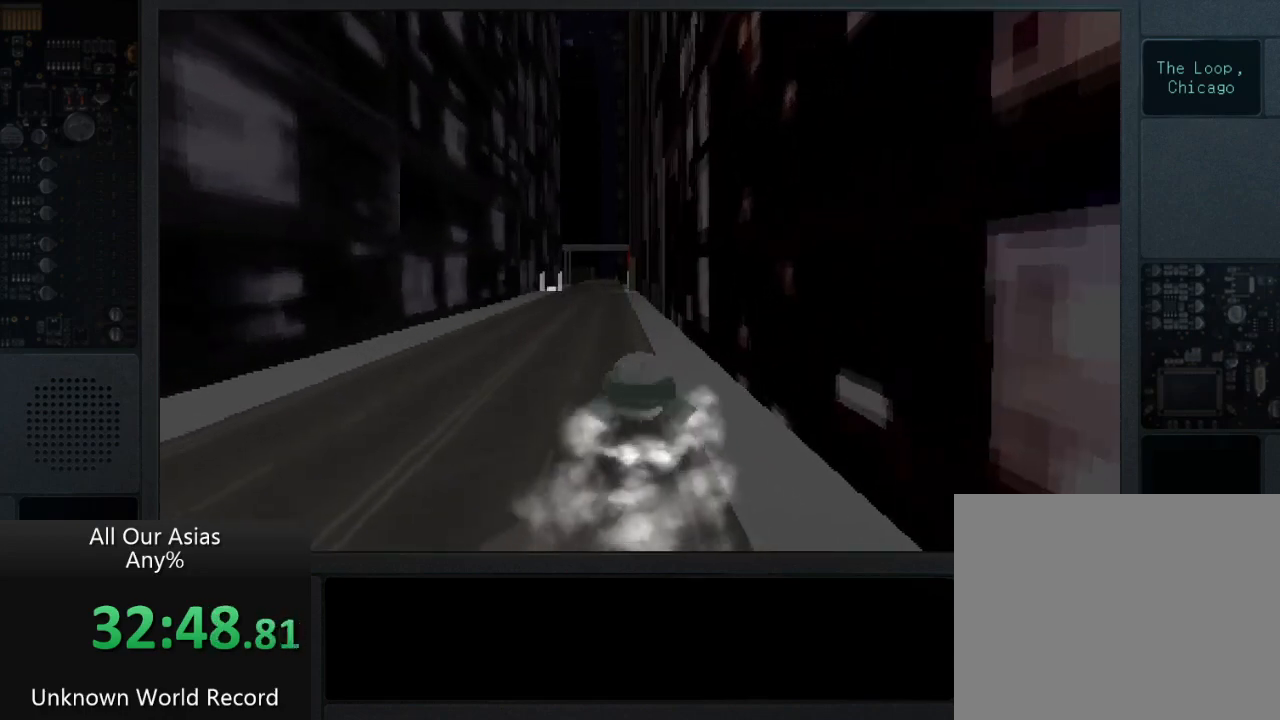
{"buttons": [], "left_stick": "up", "right_stick": "center", "events": [[483, "CROSS", "up"]]}
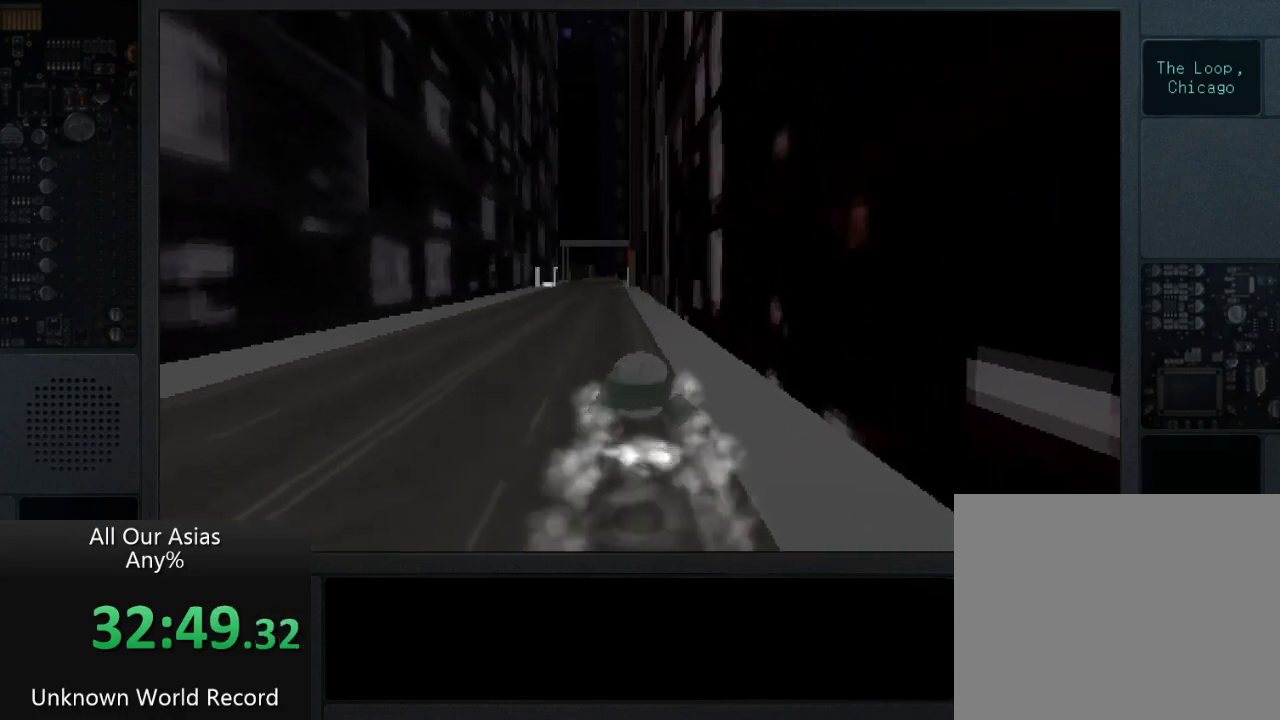
{"buttons": ["CROSS"], "left_stick": "up", "right_stick": "center", "events": [[17, "CROSS", "down"], [67, "CROSS", "up"], [450, "CROSS", "down"]]}
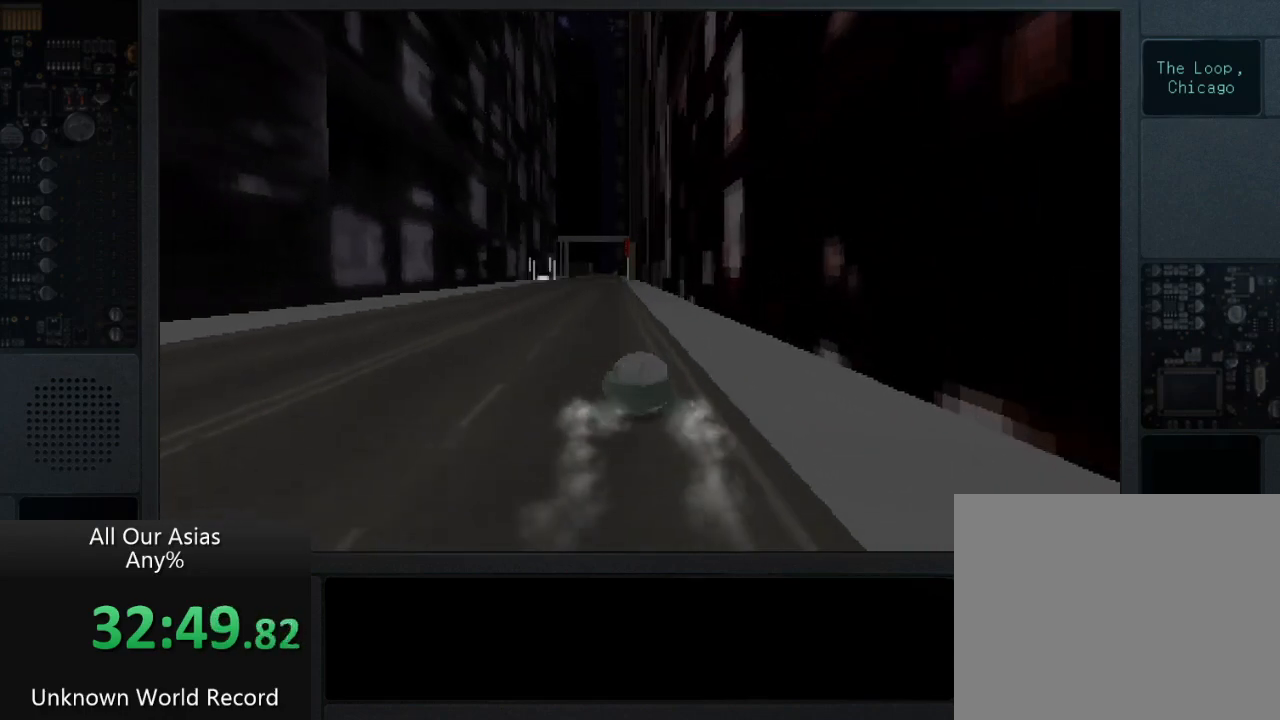
{"buttons": [], "left_stick": "up", "right_stick": "center", "events": [[483, "CROSS", "up"]]}